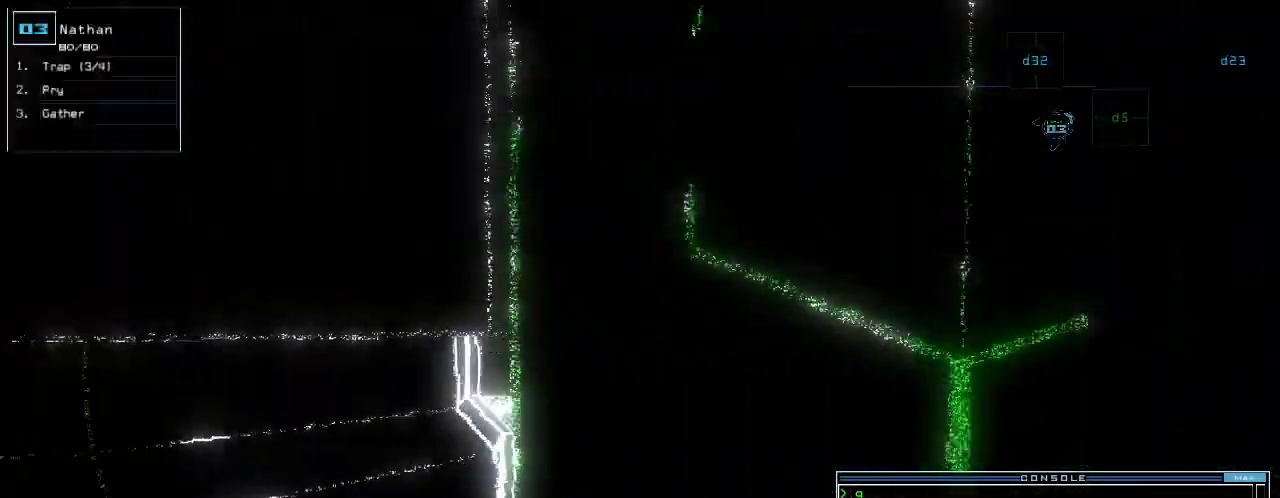
Gameplay with keyboard; each line is a JSON object with the keys held at the frame after it. "events" lists presses ("down") and releases ("up") of ".", "0", "1", "2", "3", "4", "5", "6", "7", "8", "9", "a", "b", "backspace", "c", "caps_lock", "comma", "ctrl_l", "ctrl_r", "d", "down", "e", "equals", "escape", "f", "g", "h", "i", "j", "k", "l", "left", "m", "minus", "n", "o", "p", "q", "quote", "r", "return", "right", "s", "semicolon", "shift_l", "shift_r", "space", "t", "tab", "tilde", "u", "up", "v", "w", "x", "y" and "z" between this image and that frame as [ms after this image, input, new state], when the widget could be followed in between. No other keys are recorded. Mouse input is not recorded. Not read: other_keys.
{"keys": [], "events": [[80, "right", "down"], [180, "right", "up"], [240, "right", "down"], [380, "right", "up"], [420, "d", "down"], [420, "up", "up"], [500, "d", "up"]]}
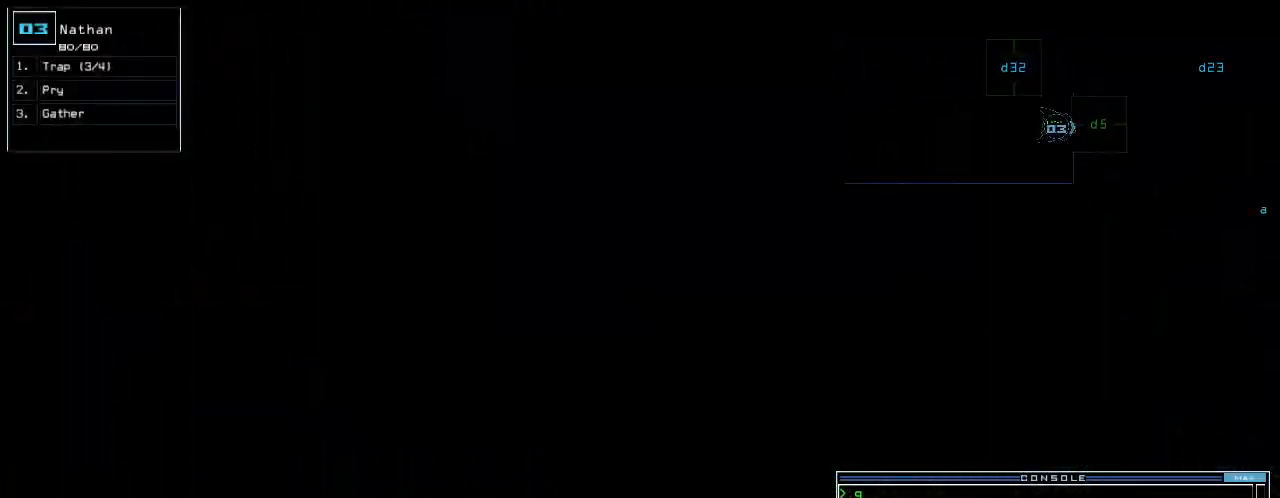
{"keys": [], "events": [[420, "5", "down"], [500, "5", "up"]]}
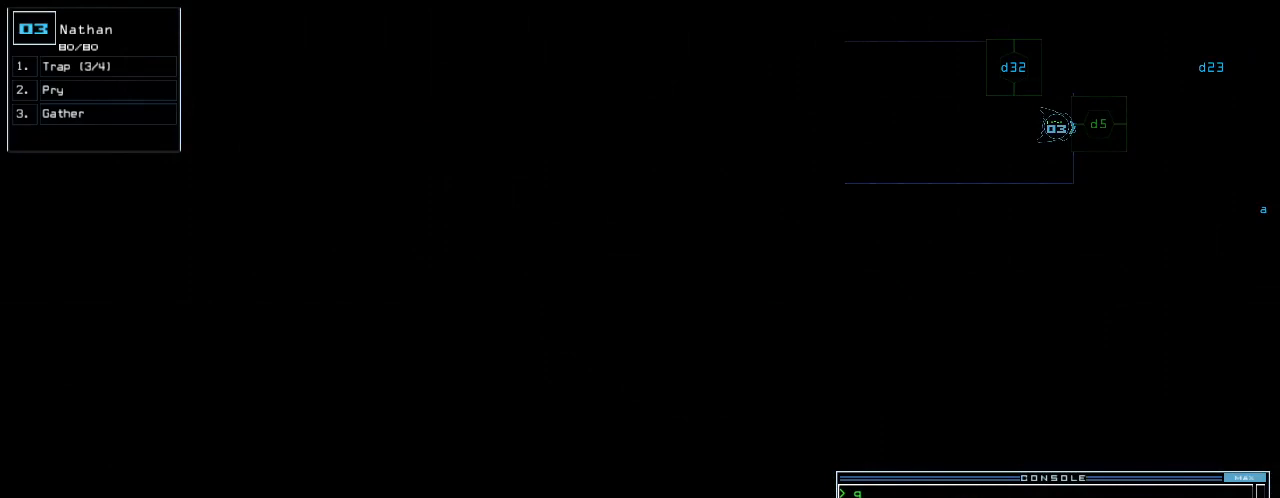
{"keys": ["return"], "events": [[500, "return", "down"]]}
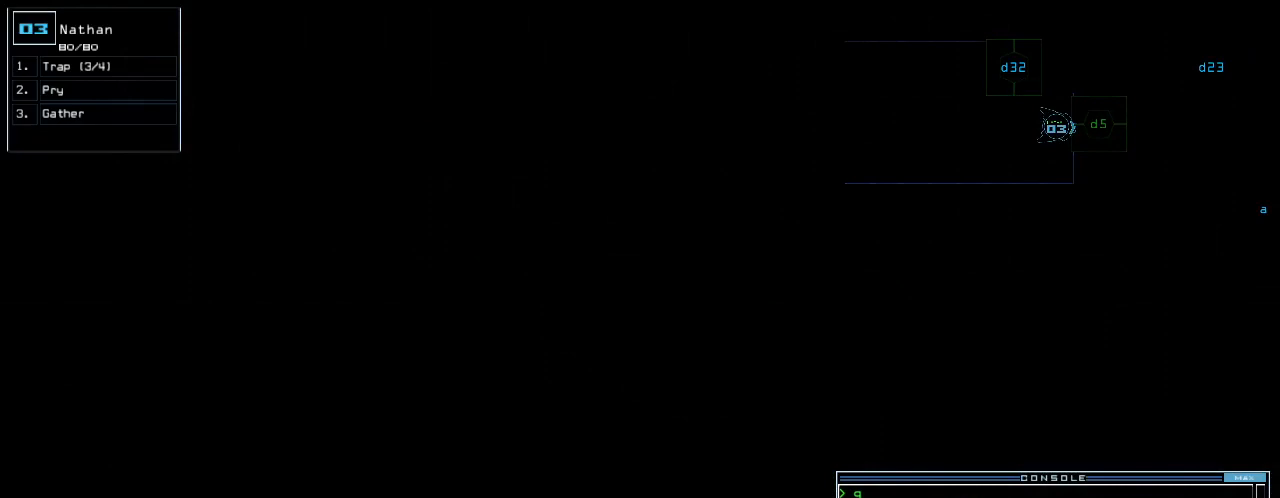
{"keys": ["left", "up"]}
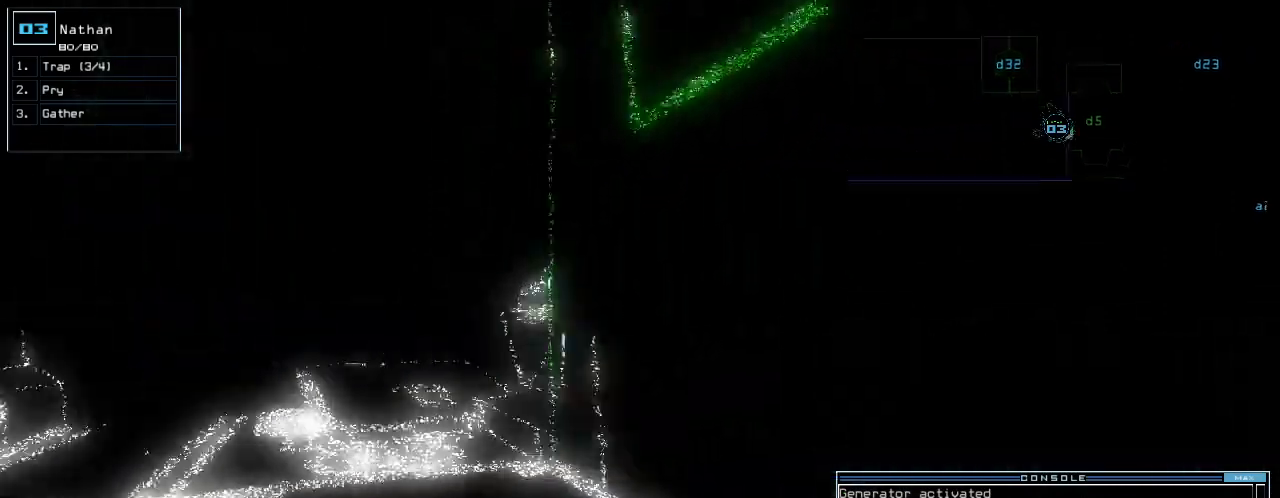
{"keys": ["up"], "events": [[120, "up", "up"], [160, "left", "up"], [320, "up", "down"]]}
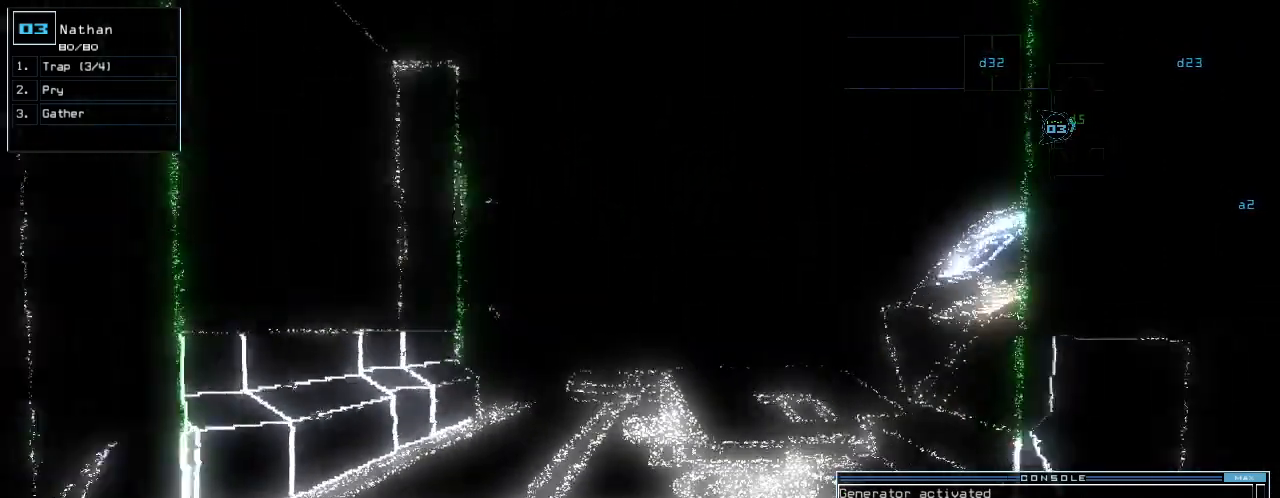
{"keys": [], "events": [[160, "up", "up"], [340, "right", "down"], [380, "right", "up"]]}
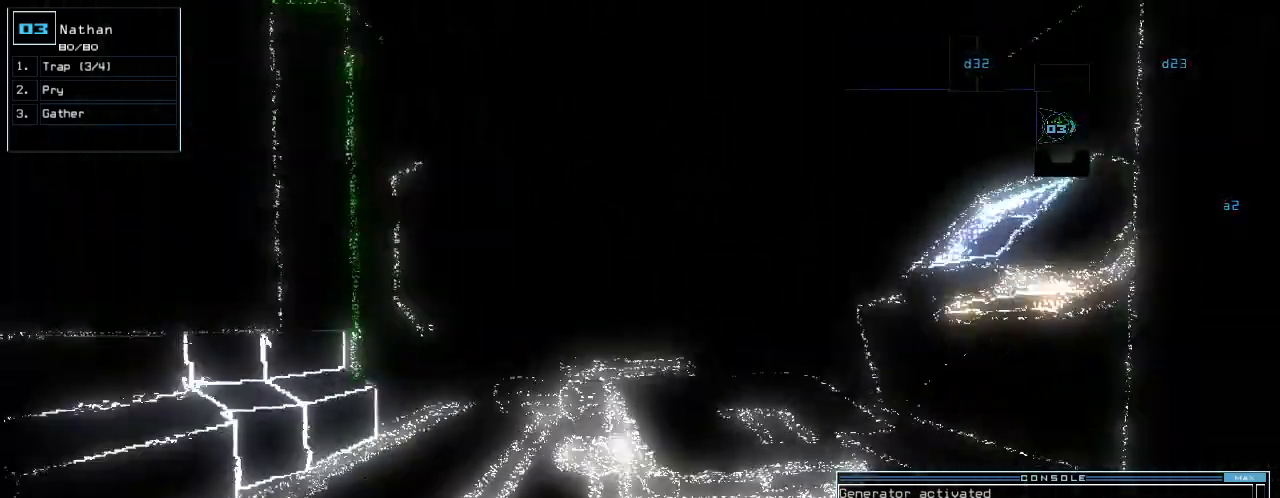
{"keys": [], "events": []}
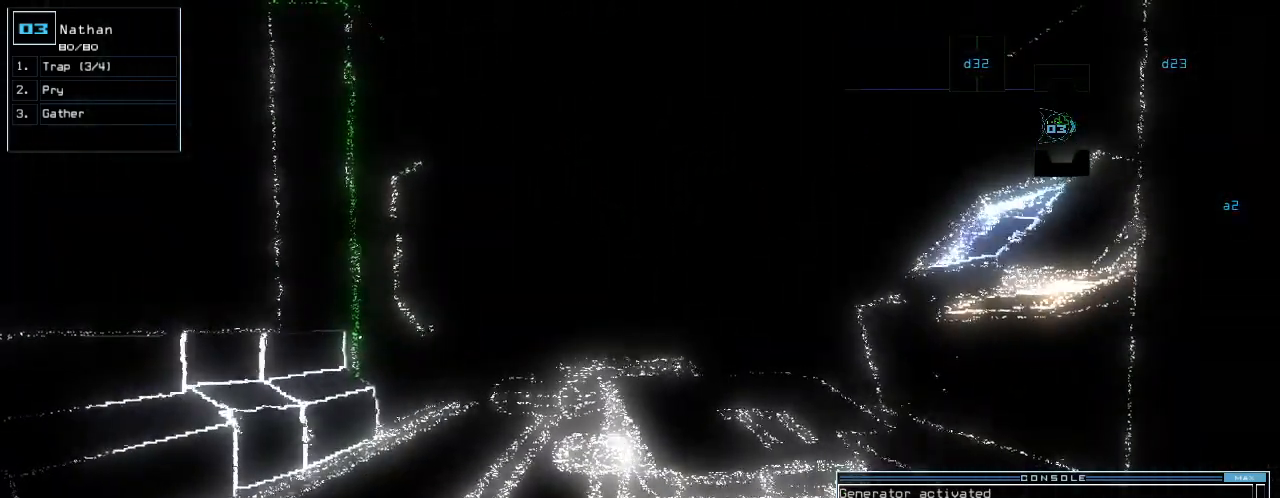
{"keys": ["up"], "events": [[80, "up", "down"], [140, "up", "up"], [500, "up", "down"]]}
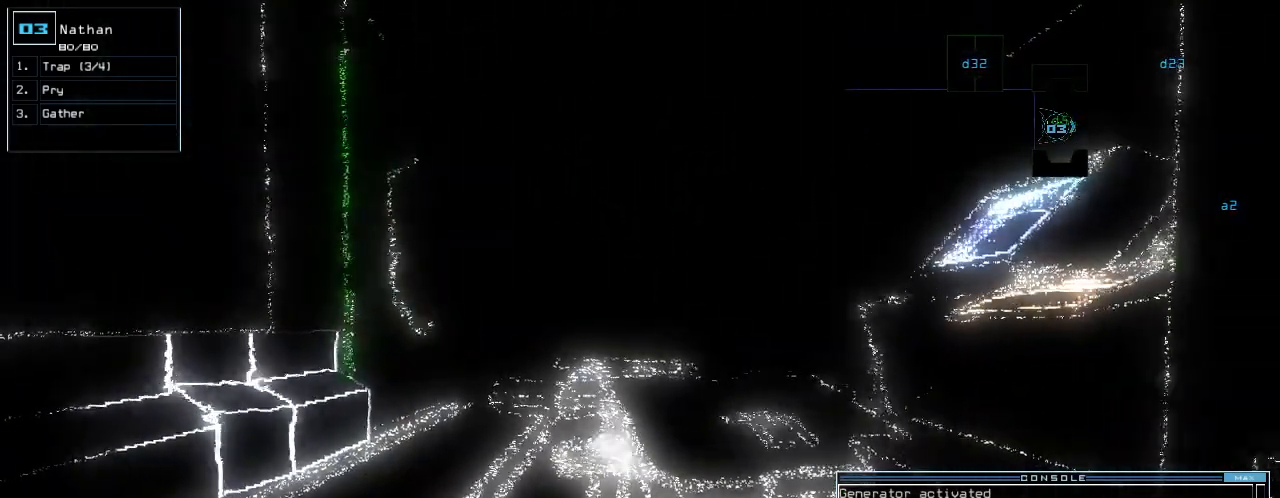
{"keys": [], "events": [[40, "up", "up"], [300, "up", "down"], [340, "up", "up"]]}
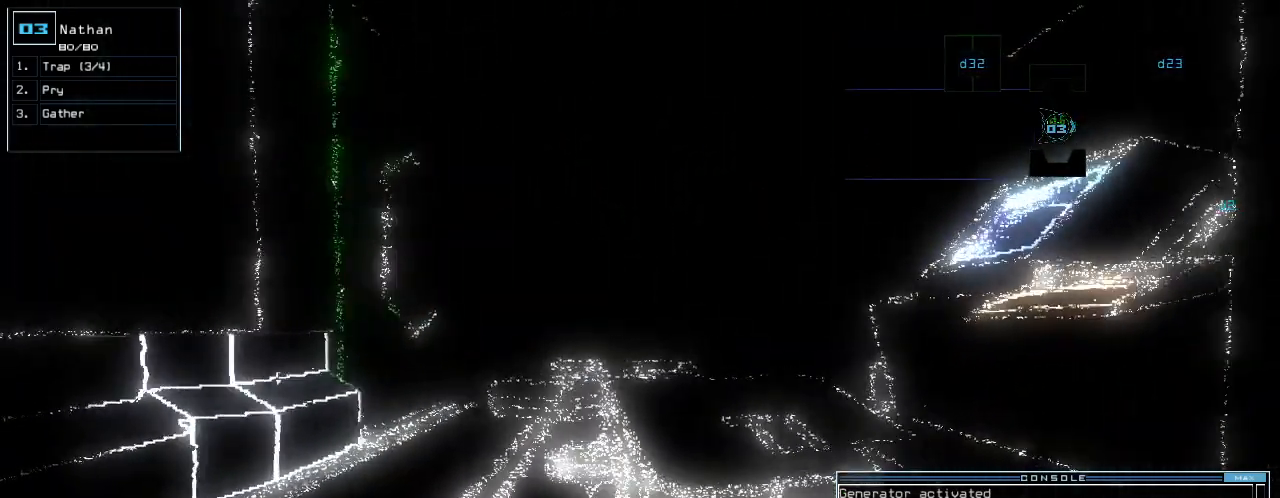
{"keys": [], "events": []}
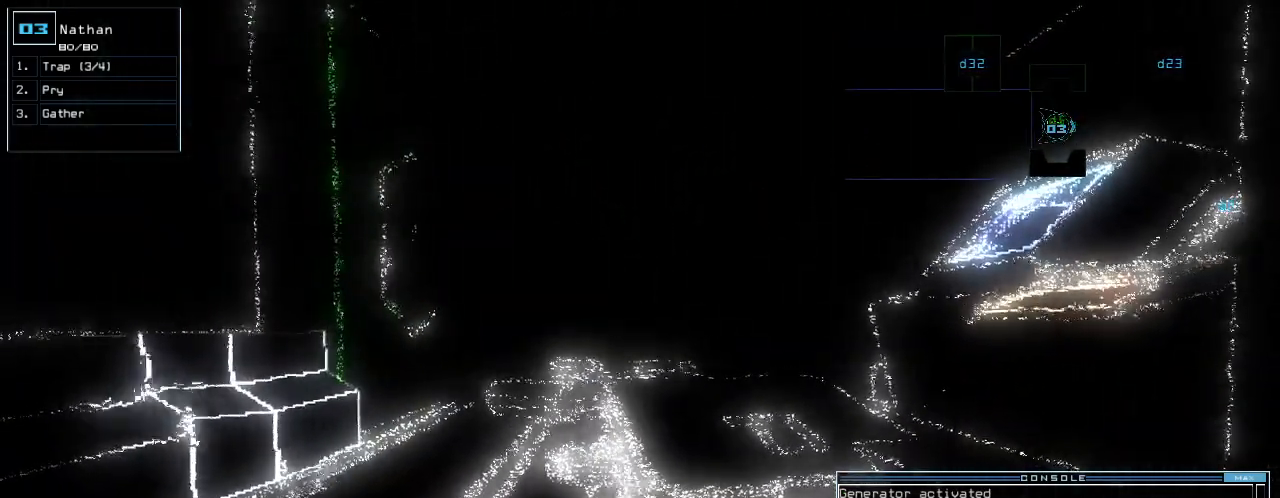
{"keys": [], "events": [[20, "up", "down"], [60, "up", "up"], [300, "up", "down"], [340, "up", "up"]]}
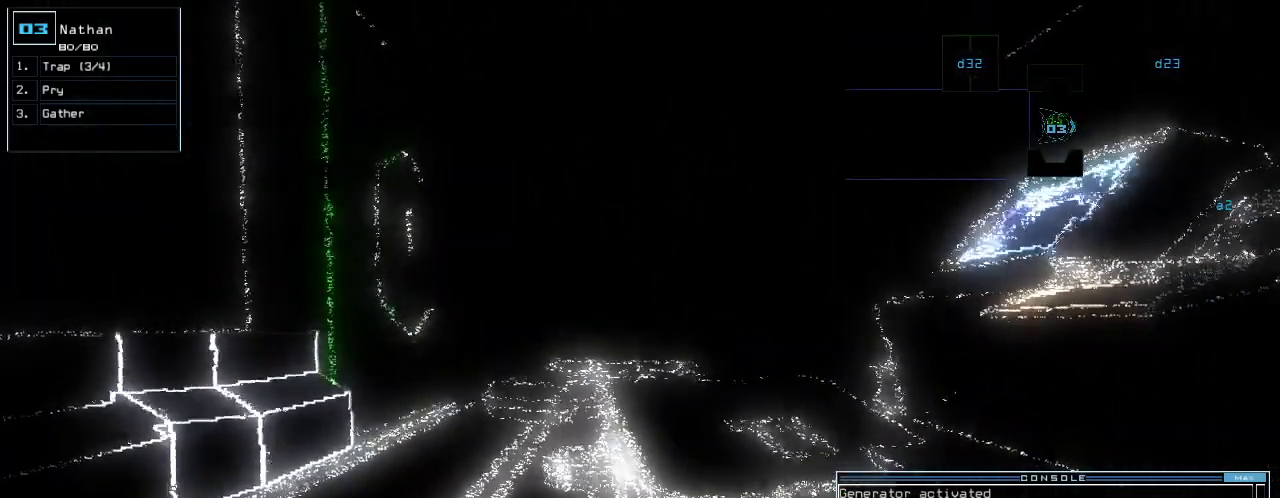
{"keys": [], "events": [[160, "up", "down"], [200, "up", "up"]]}
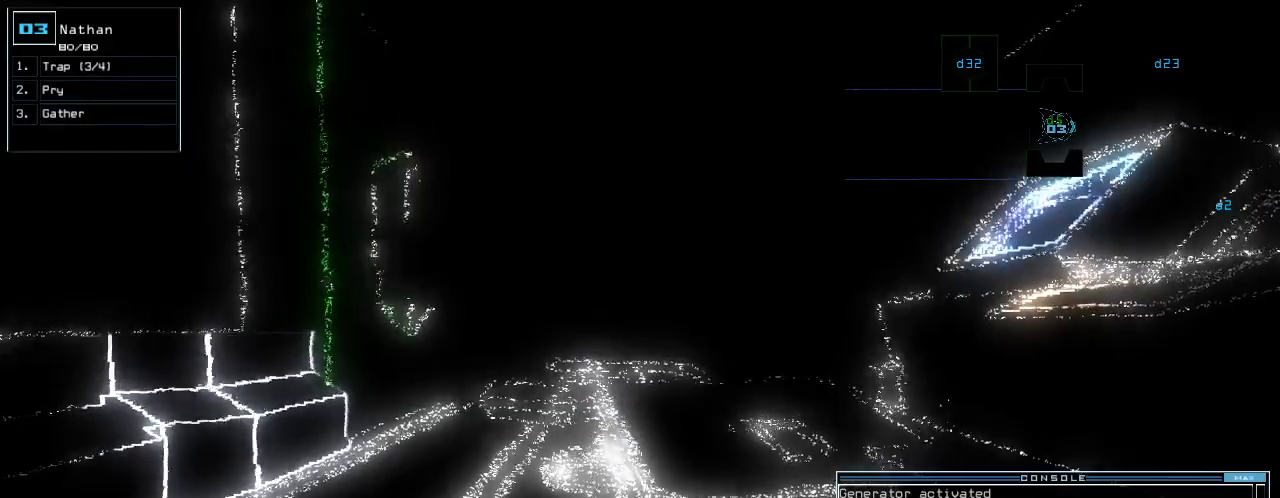
{"keys": ["up"], "events": [[460, "up", "down"]]}
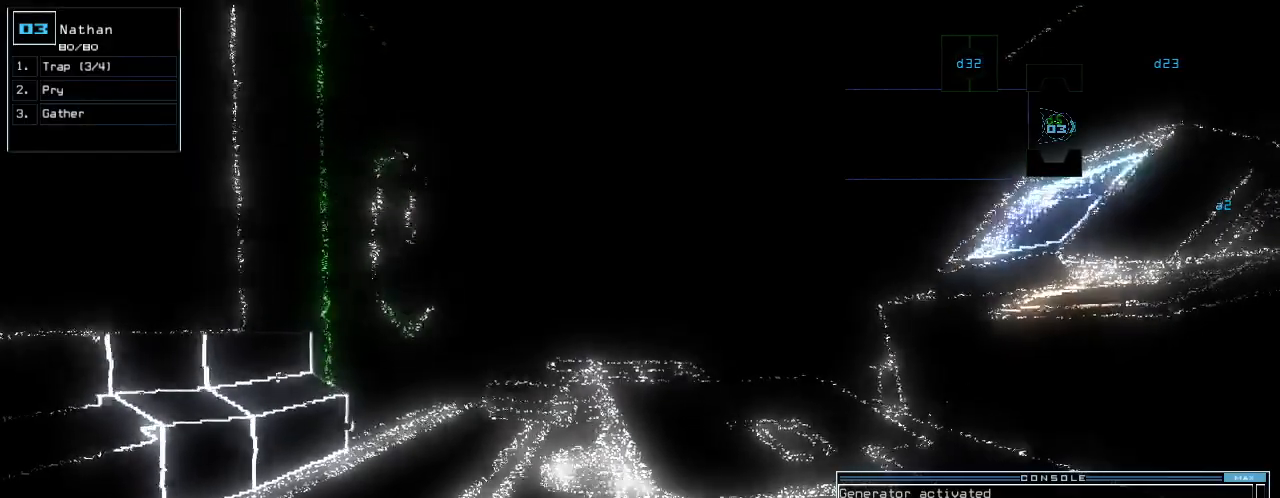
{"keys": ["up"], "events": []}
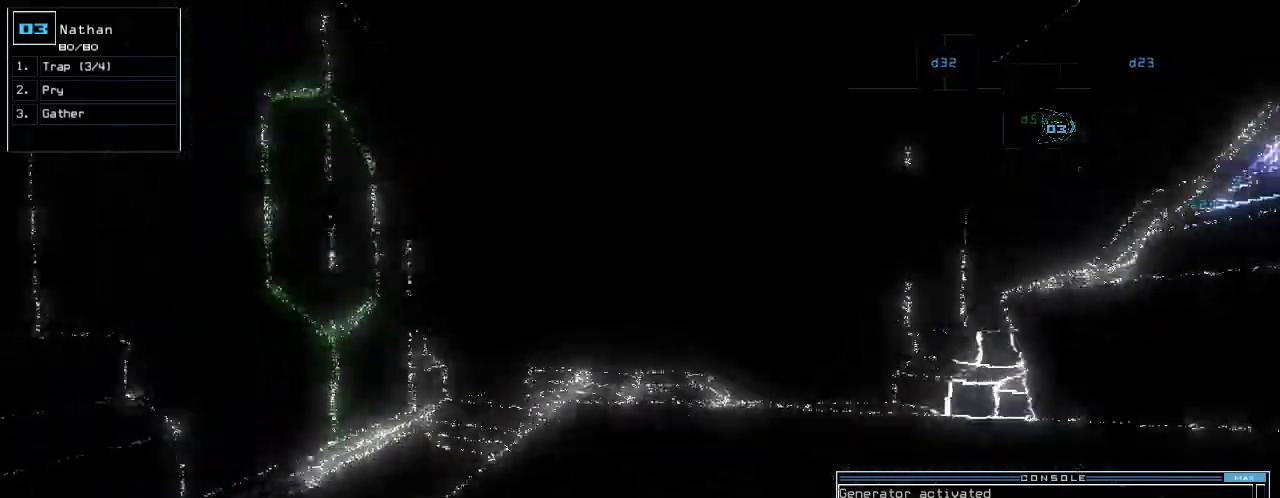
{"keys": ["up"], "events": []}
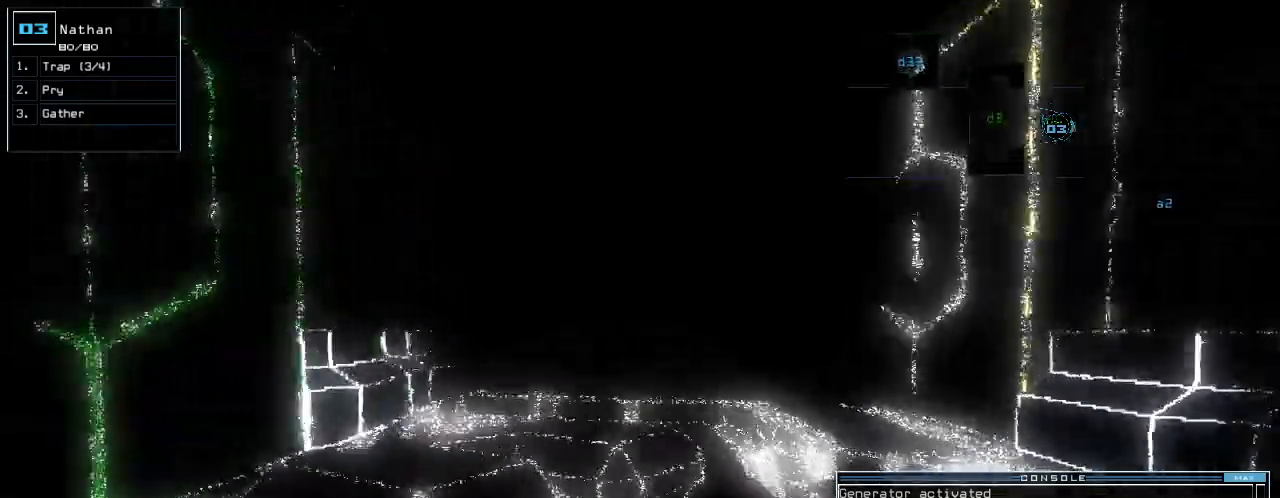
{"keys": ["up"], "events": []}
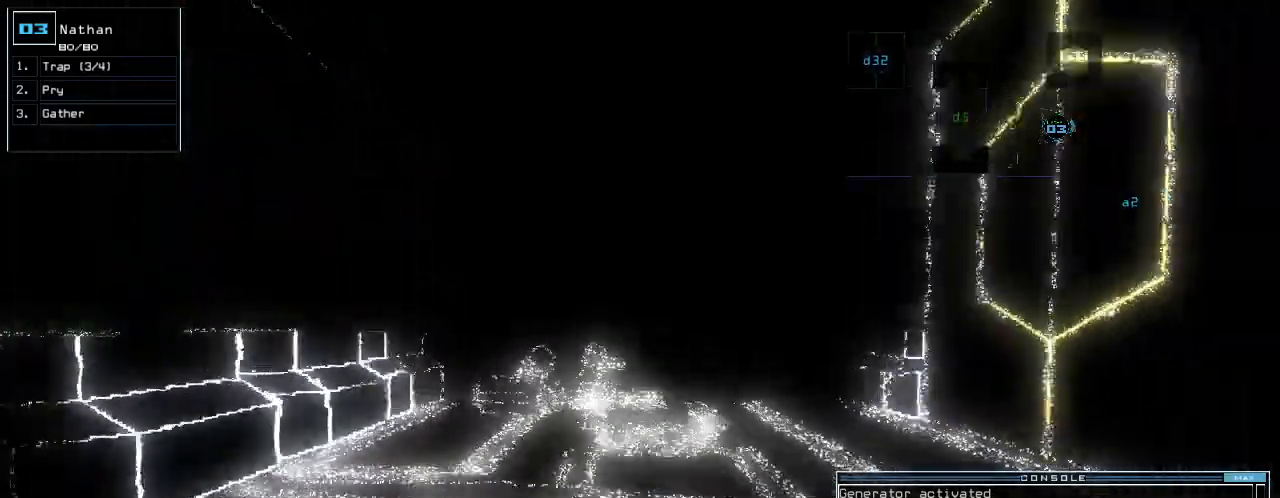
{"keys": ["up"], "events": []}
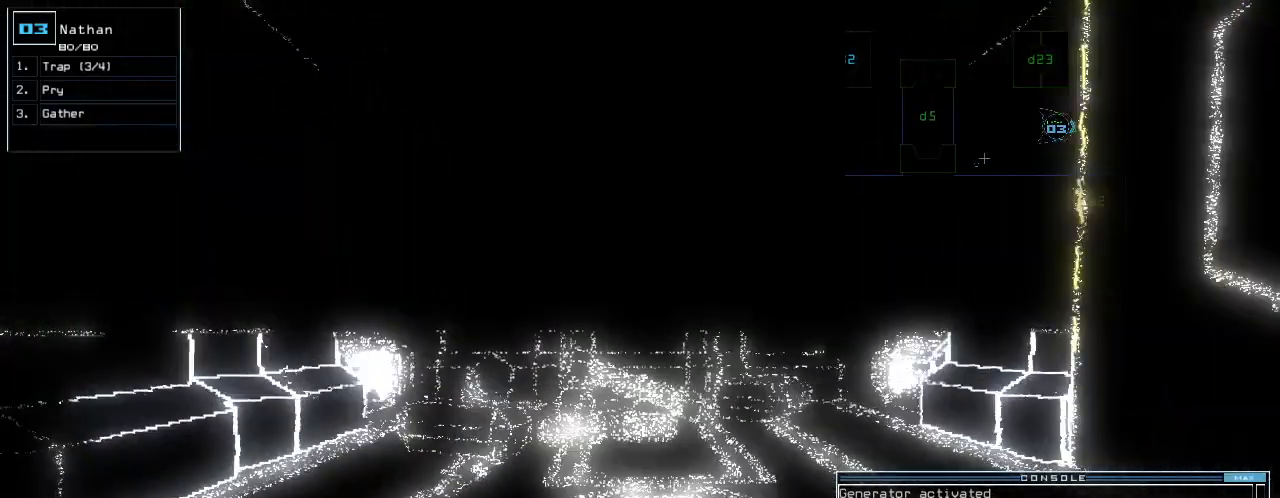
{"keys": ["up"], "events": []}